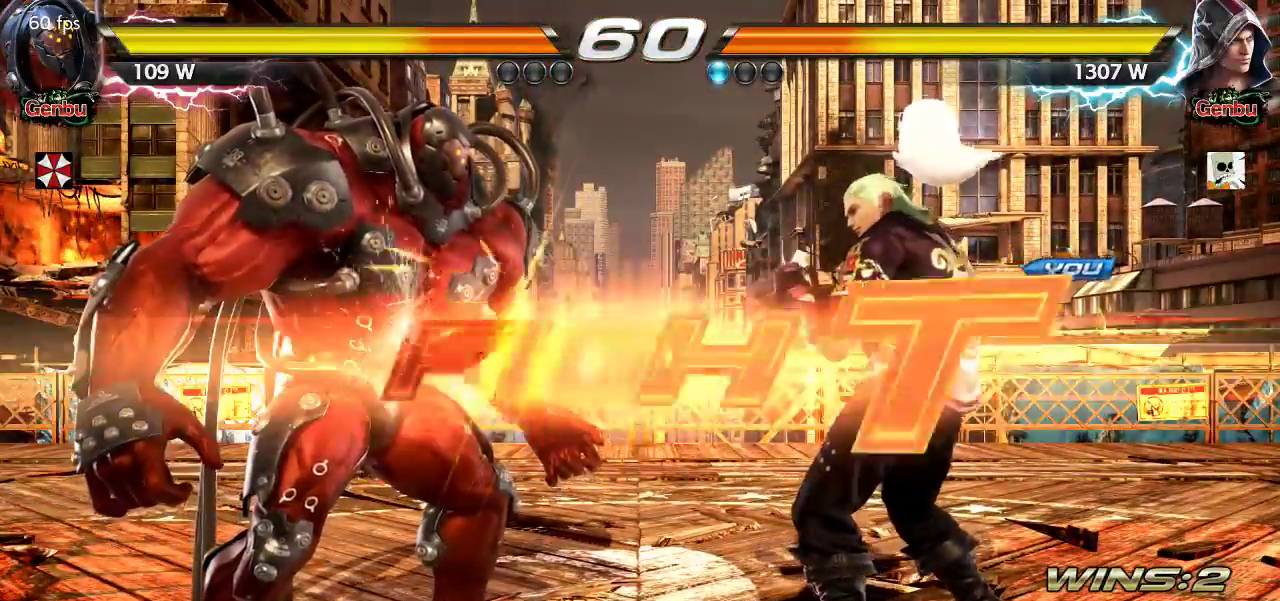
Gameplay with a controller (arcade stick); each line is a JSON object with the inputs held at the frame after it (dt_ms = milliseconds from this image to that frame). "events" lists button and stick changes between this image and that frame as [ms after this image, input, new state], when the widget could be followed in between. Not read: L3 R3.
{"dt_ms": 500, "buttons": ["SQUARE"], "left_stick": "down", "events": [[417, "left_stick", "down"], [450, "SQUARE", "down"]]}
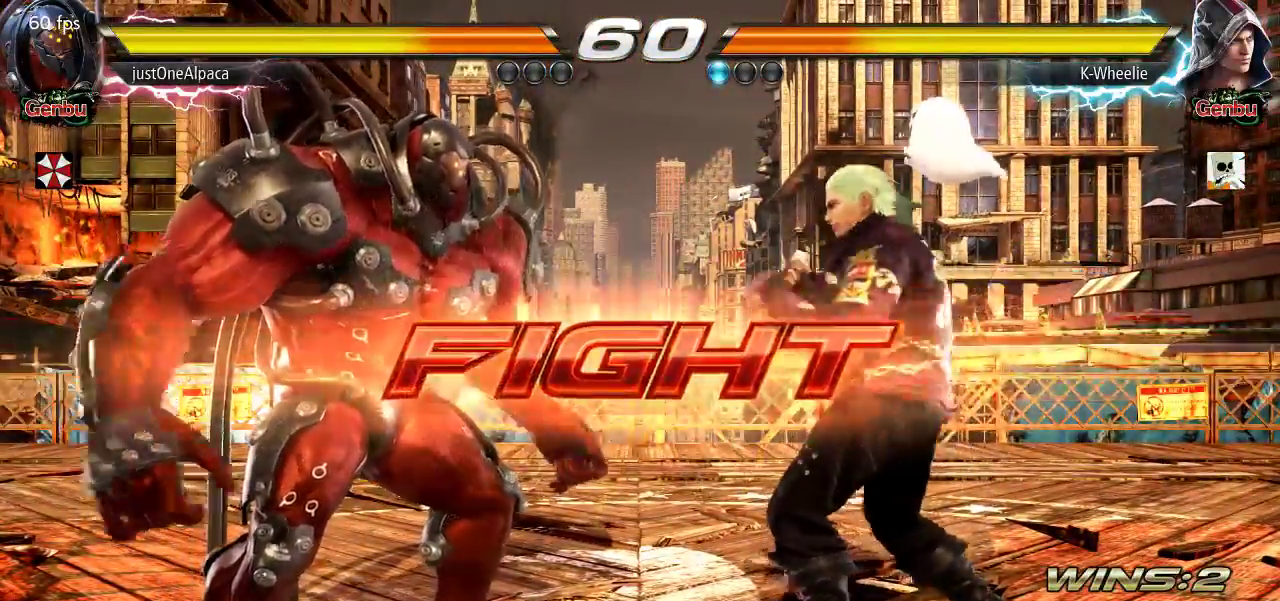
{"dt_ms": 500, "buttons": [], "left_stick": "center", "events": [[17, "SQUARE", "up"], [33, "left_stick", "center"]]}
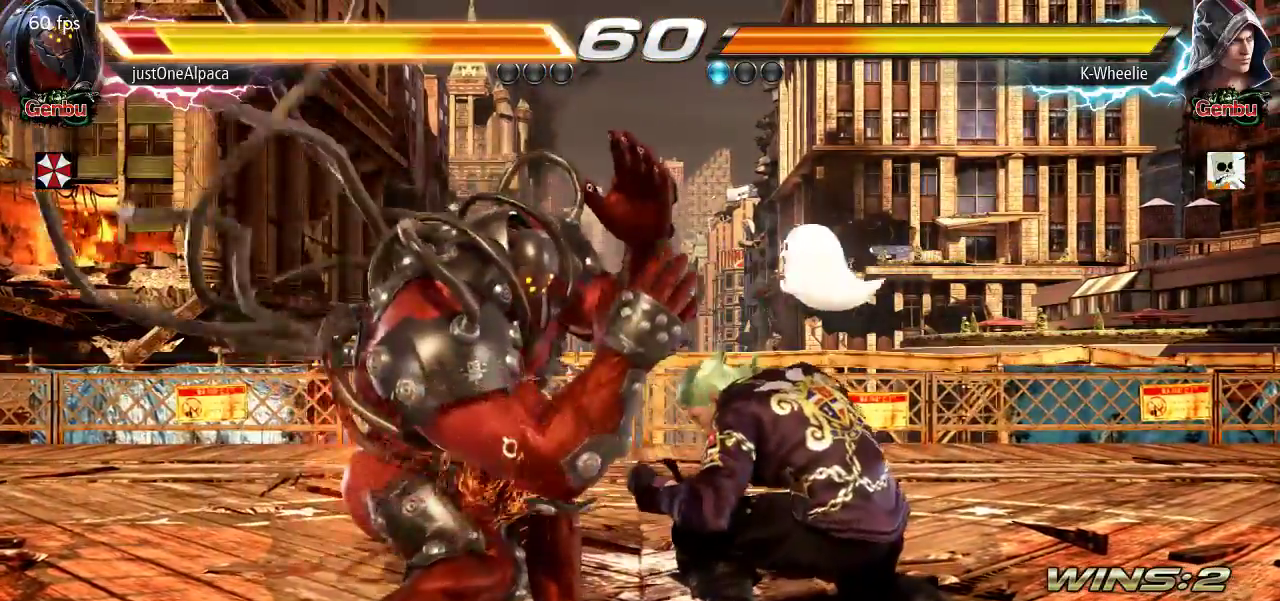
{"dt_ms": 500, "buttons": [], "left_stick": "center", "events": [[217, "SQUARE", "down"], [283, "SQUARE", "up"]]}
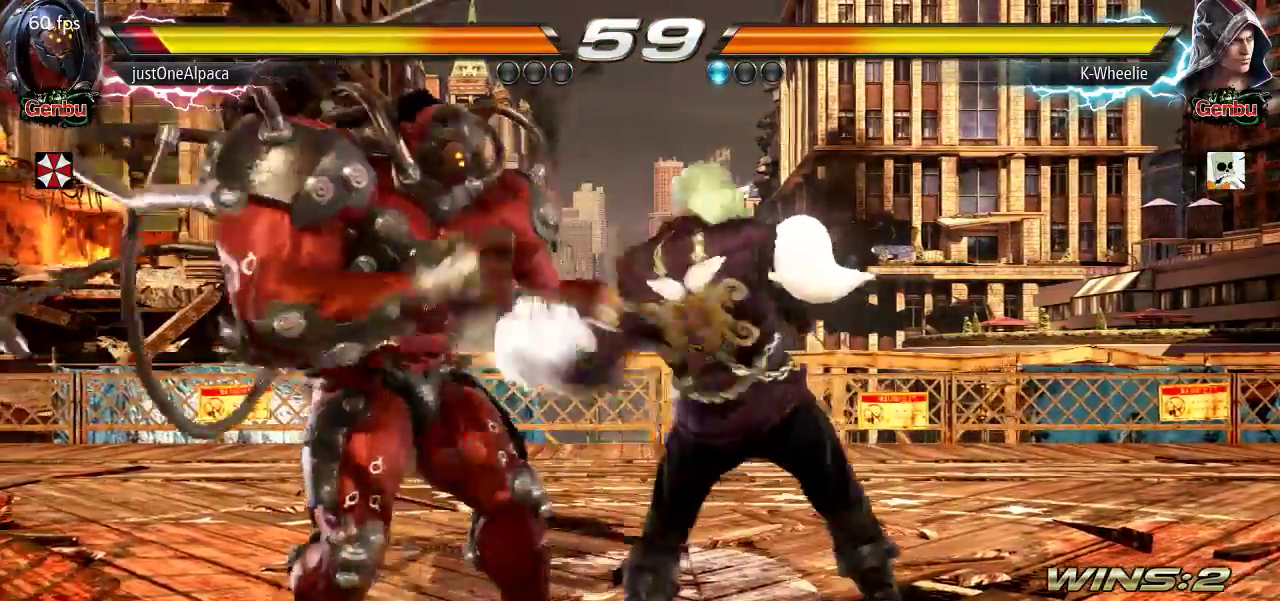
{"dt_ms": 500, "buttons": [], "left_stick": "center", "events": [[183, "TRIANGLE", "down"], [233, "TRIANGLE", "up"]]}
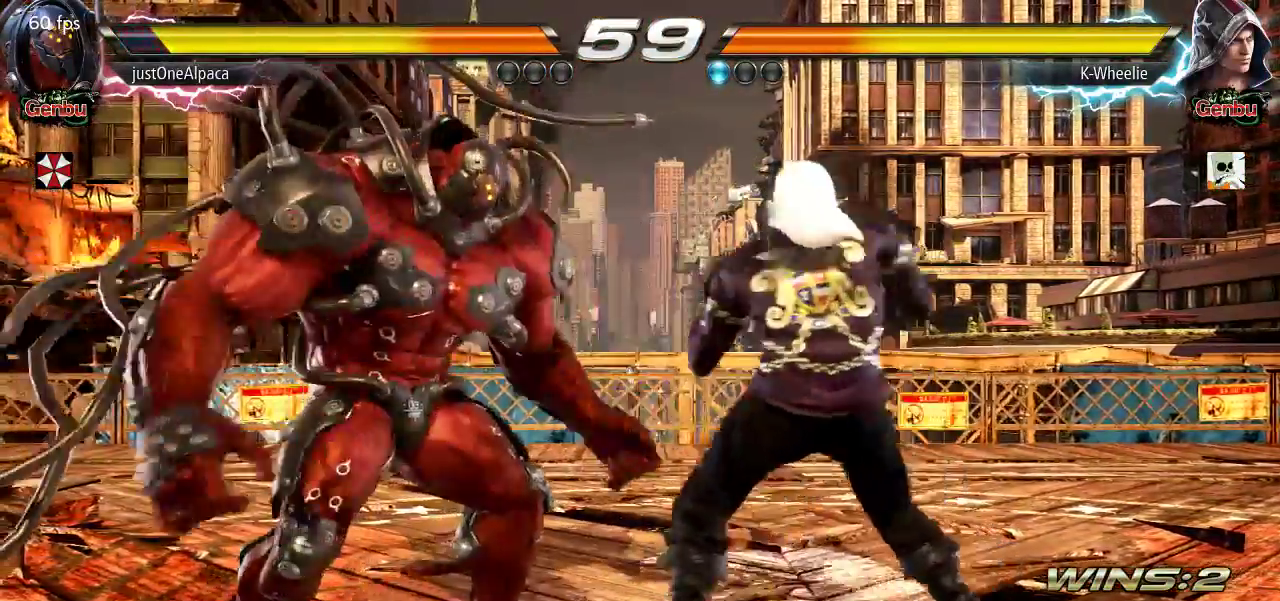
{"dt_ms": 500, "buttons": [], "left_stick": "center", "events": [[283, "left_stick", "down"], [300, "TRIANGLE", "down"], [350, "TRIANGLE", "up"], [367, "left_stick", "center"]]}
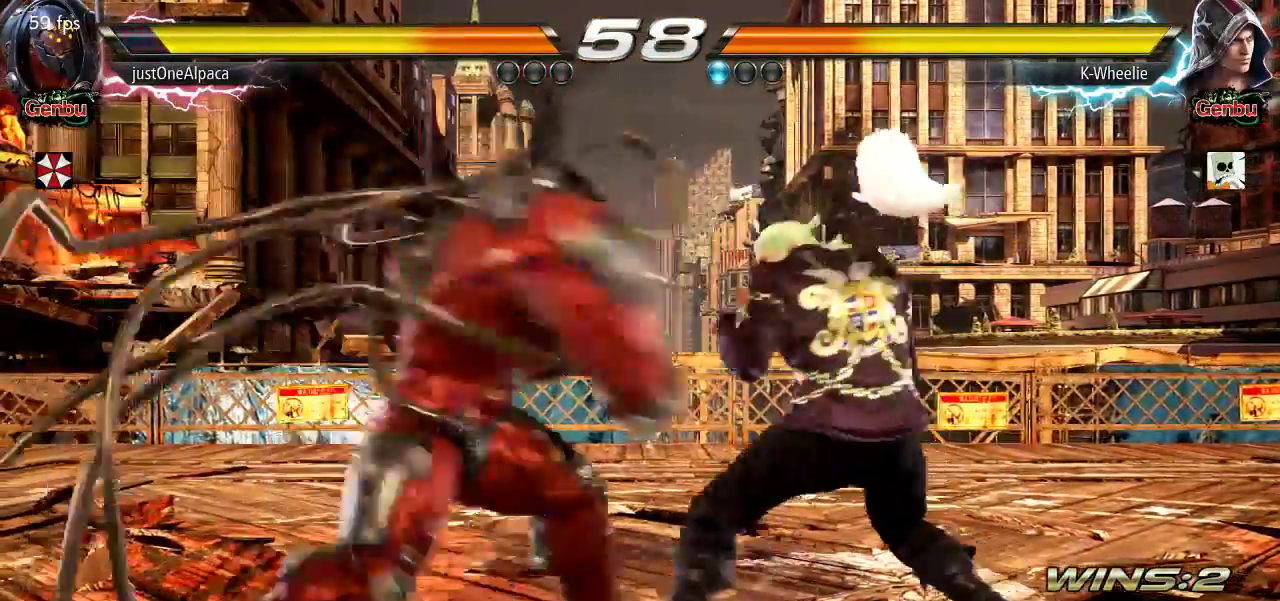
{"dt_ms": 500, "buttons": [], "left_stick": "center", "events": [[167, "SQUARE", "down"], [200, "SQUARE", "up"]]}
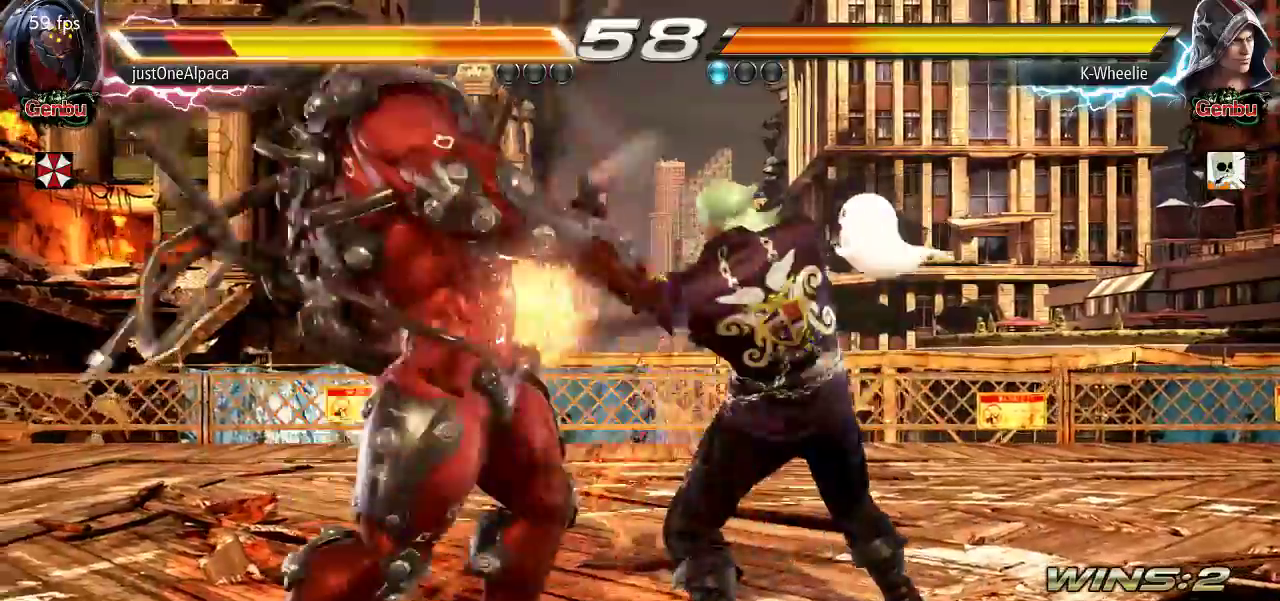
{"dt_ms": 500, "buttons": ["SQUARE"], "left_stick": "center", "events": [[33, "CROSS", "down"], [200, "CROSS", "up"], [467, "SQUARE", "down"]]}
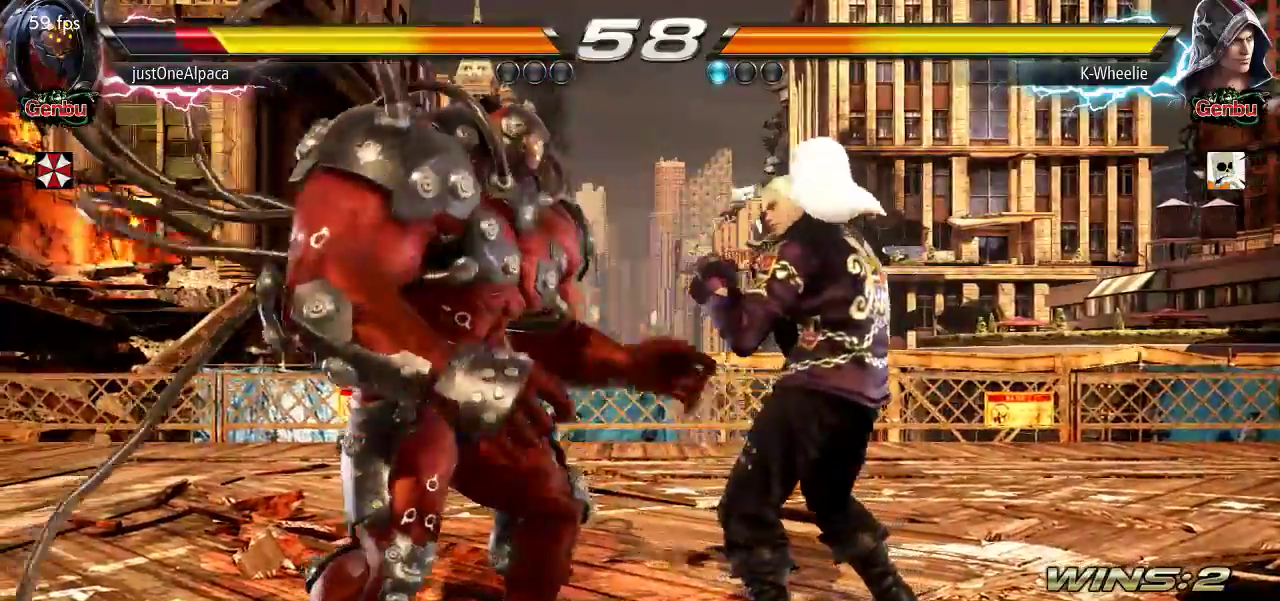
{"dt_ms": 500, "buttons": [], "left_stick": "center", "events": [[33, "SQUARE", "up"], [333, "left_stick", "down"], [400, "SQUARE", "down"], [417, "SQUARE", "up"], [417, "left_stick", "center"]]}
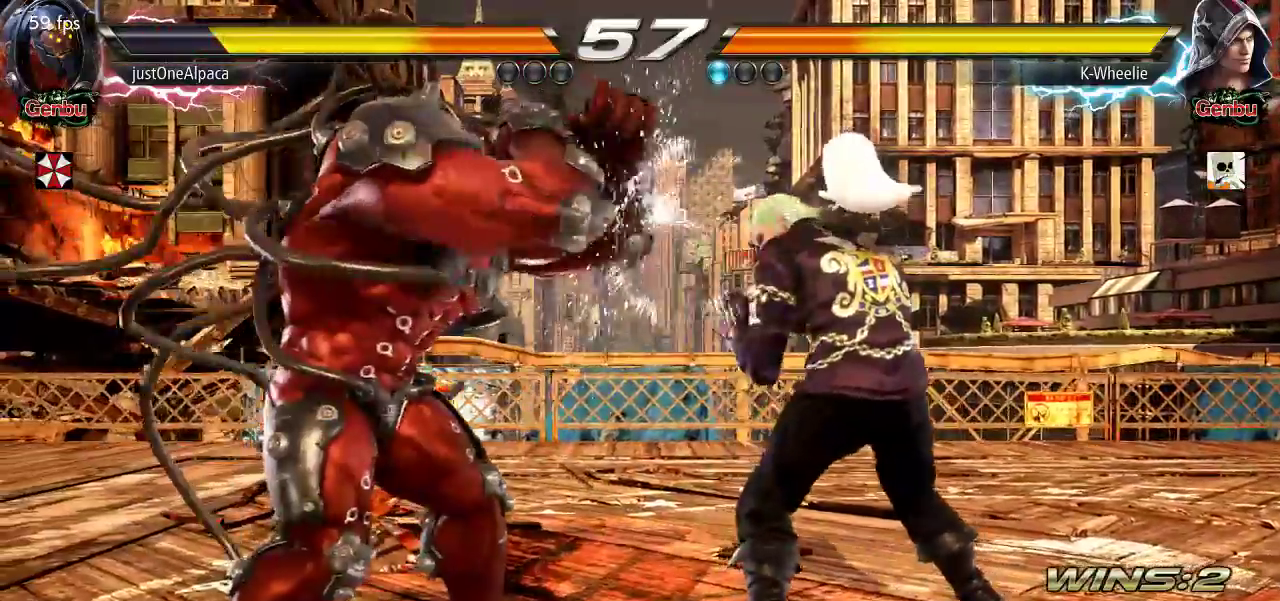
{"dt_ms": 500, "buttons": [], "left_stick": "center", "events": []}
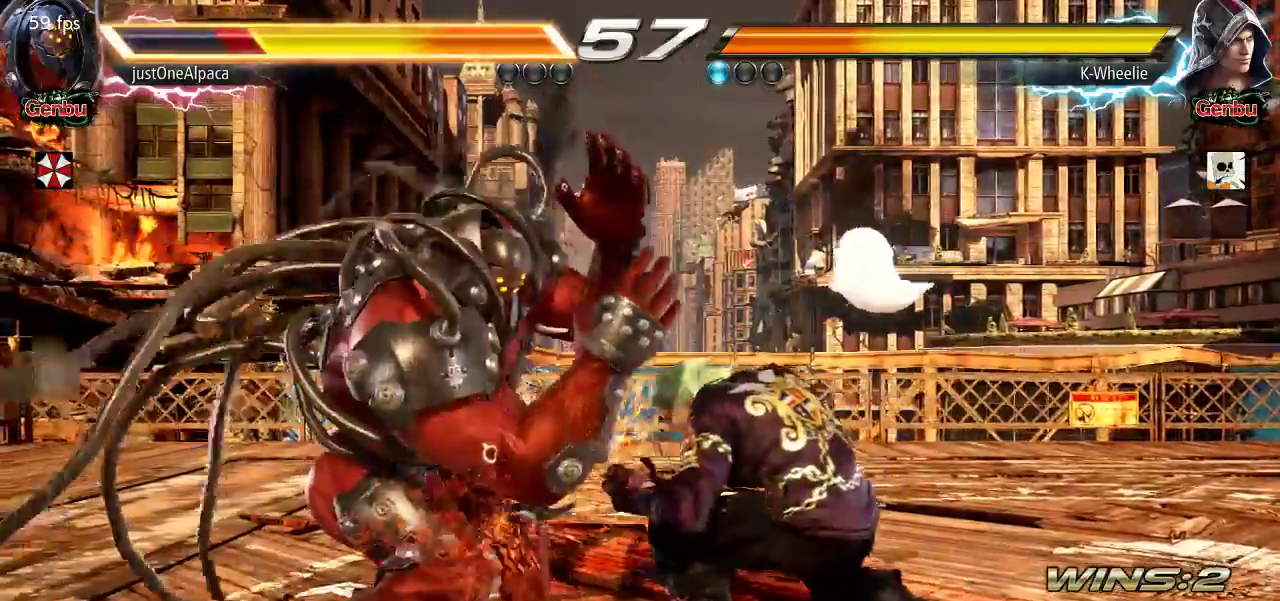
{"dt_ms": 1000, "buttons": ["SQUARE"], "left_stick": "center"}
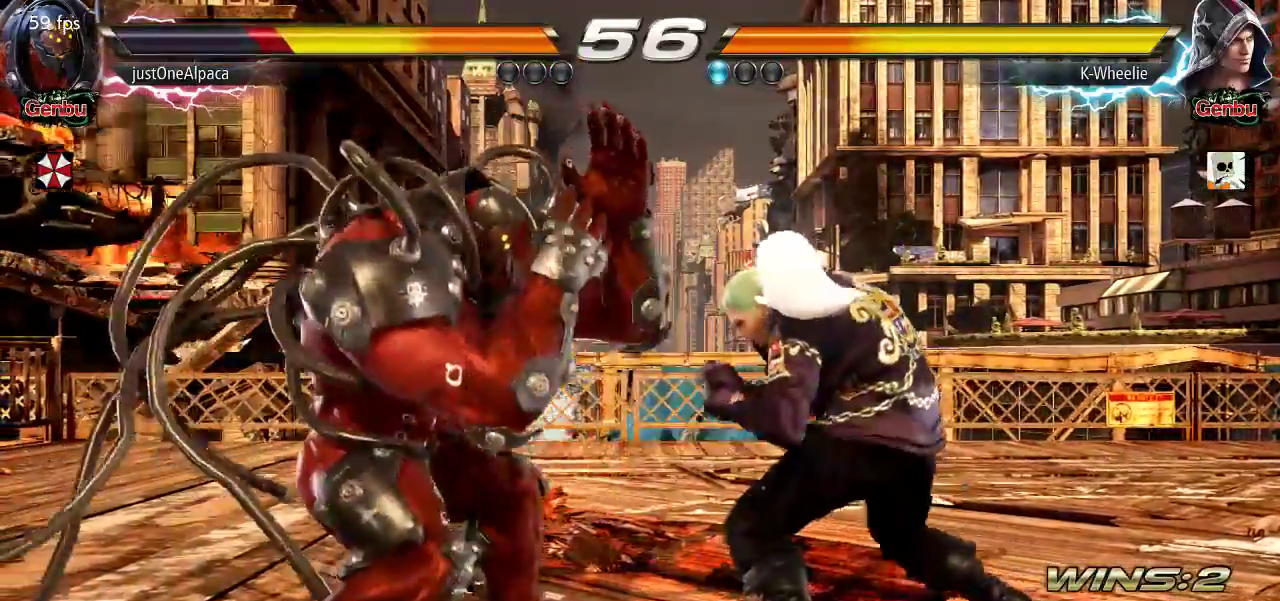
{"dt_ms": 500, "buttons": [], "left_stick": "center", "events": [[100, "SQUARE", "up"], [100, "TRIANGLE", "down"], [183, "TRIANGLE", "up"]]}
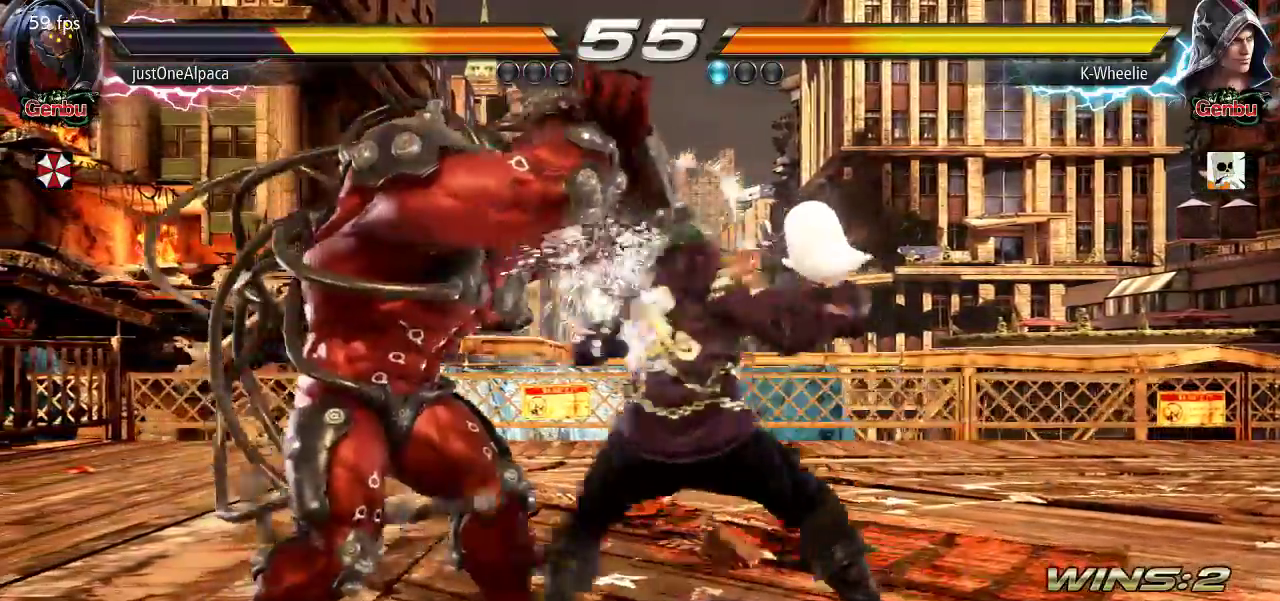
{"dt_ms": 500, "buttons": [], "left_stick": "center", "events": [[150, "SQUARE", "down"], [217, "SQUARE", "up"], [317, "SQUARE", "down"], [367, "SQUARE", "up"], [450, "SQUARE", "down"], [483, "SQUARE", "up"]]}
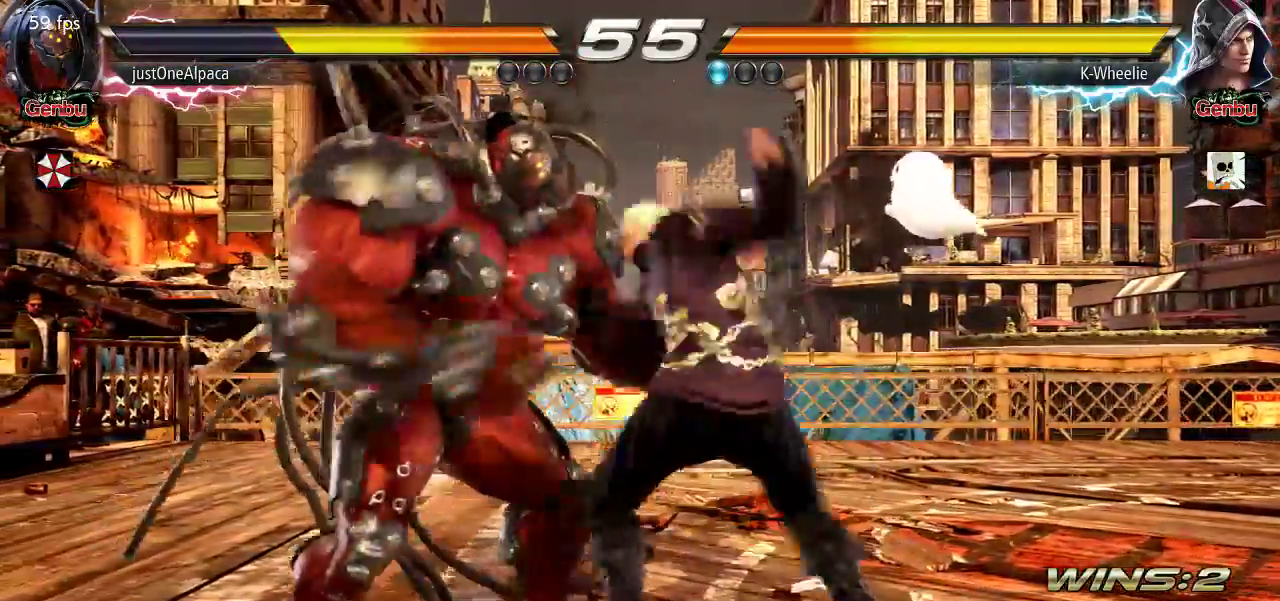
{"dt_ms": 1000, "buttons": [], "left_stick": "right"}
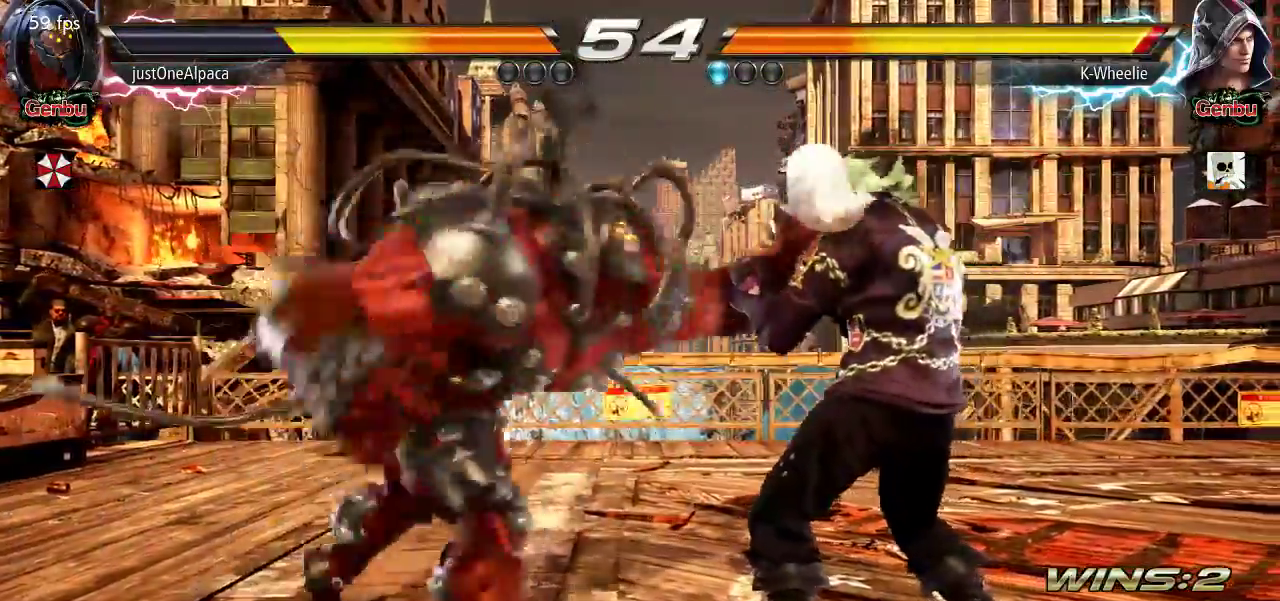
{"dt_ms": 500, "buttons": [], "left_stick": "right", "events": []}
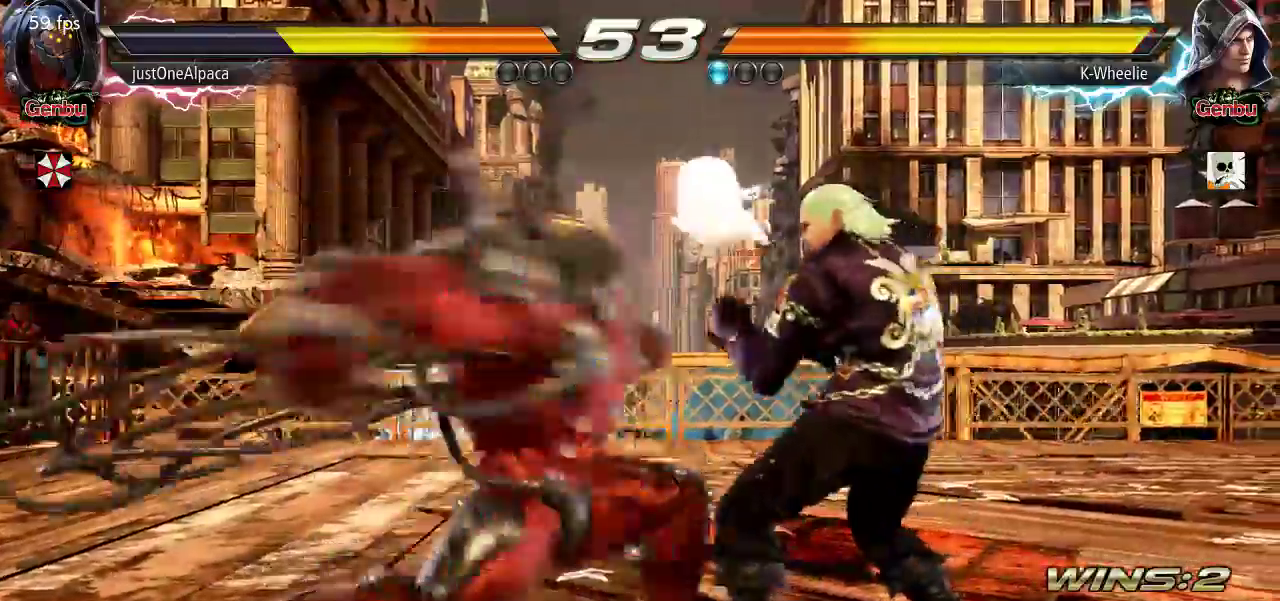
{"dt_ms": 500, "buttons": [], "left_stick": "right"}
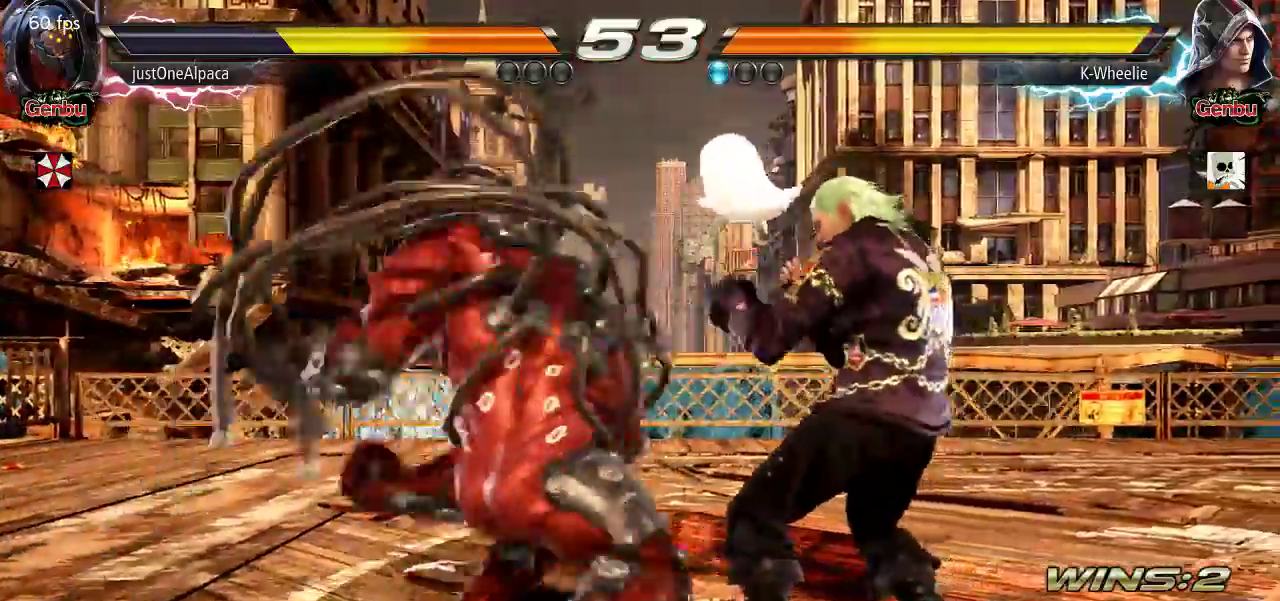
{"dt_ms": 500, "buttons": [], "left_stick": "right", "events": [[50, "SQUARE", "down"], [50, "TRIANGLE", "down"], [117, "TRIANGLE", "up"], [133, "SQUARE", "up"], [283, "SQUARE", "down"], [350, "SQUARE", "up"]]}
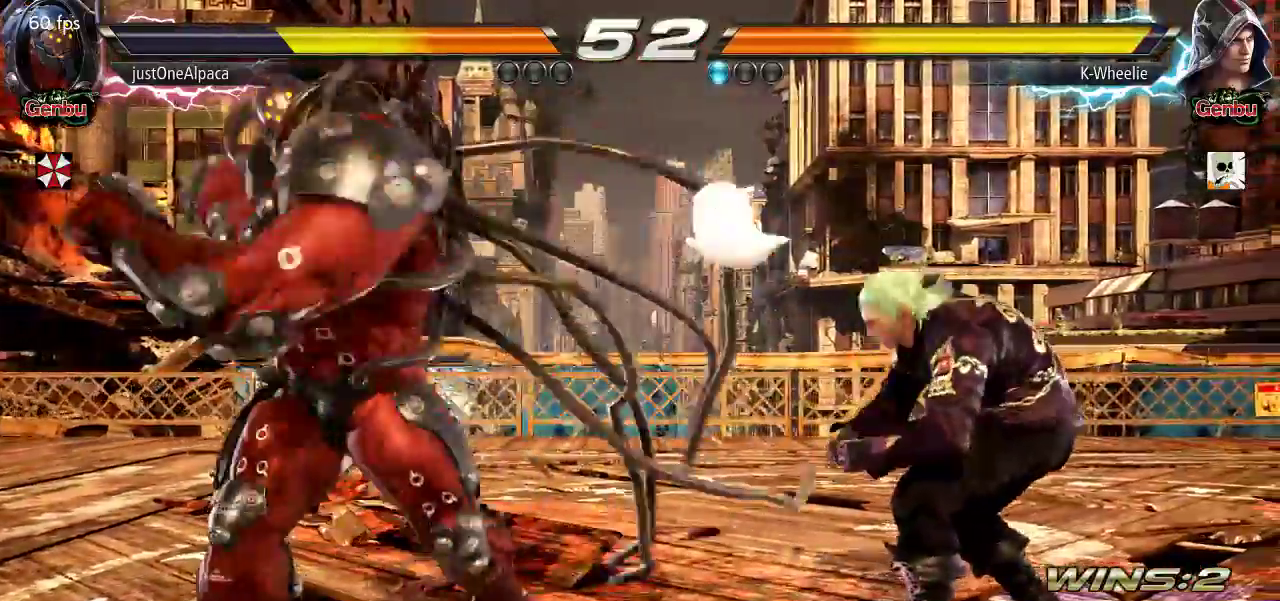
{"dt_ms": 500, "buttons": [], "left_stick": "right", "events": [[83, "left_stick", "center"], [283, "left_stick", "right"], [367, "left_stick", "center"], [417, "left_stick", "right"]]}
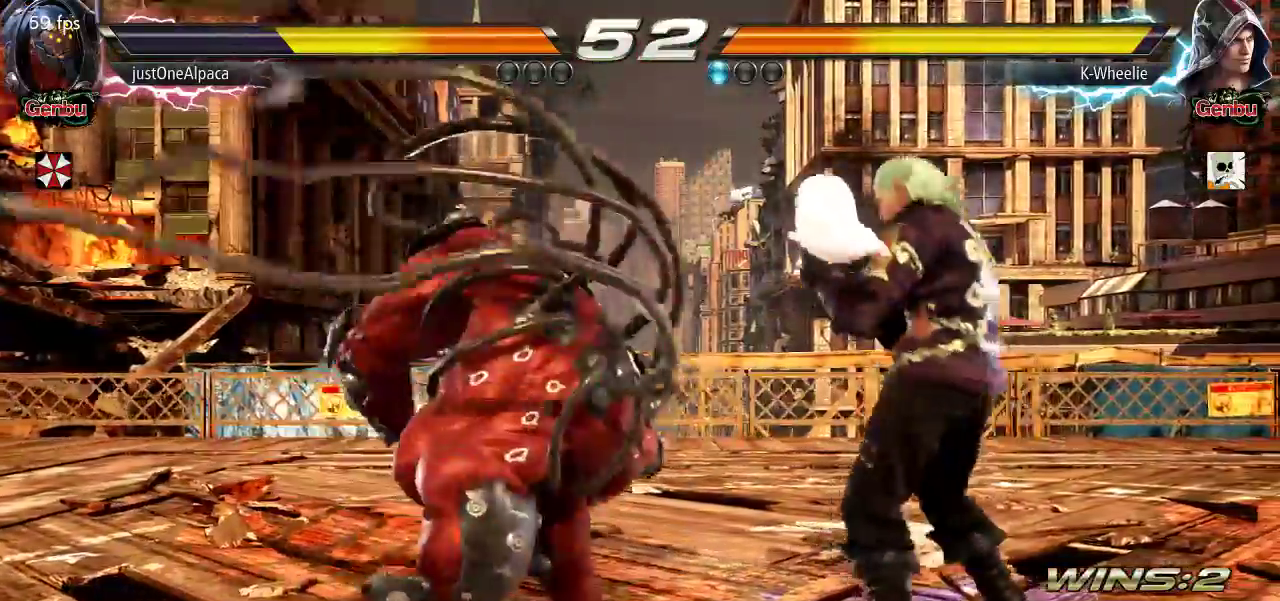
{"dt_ms": 500, "buttons": [], "left_stick": "center", "events": [[300, "left_stick", "down-right"], [433, "left_stick", "center"]]}
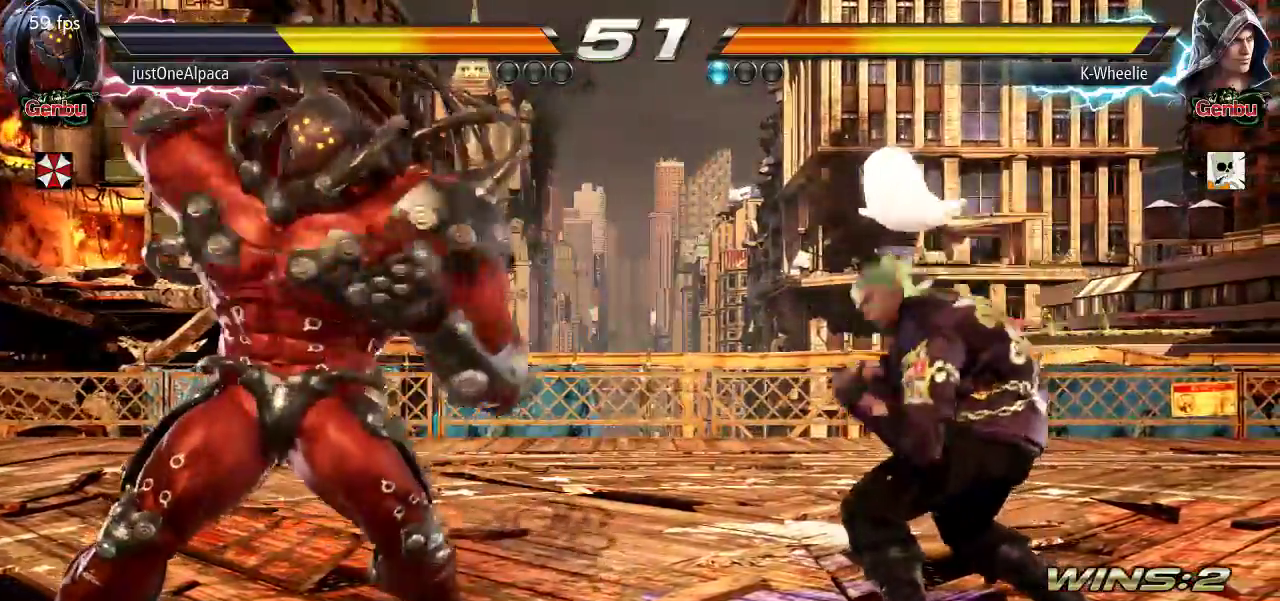
{"dt_ms": 500, "buttons": [], "left_stick": "right", "events": [[167, "left_stick", "right"]]}
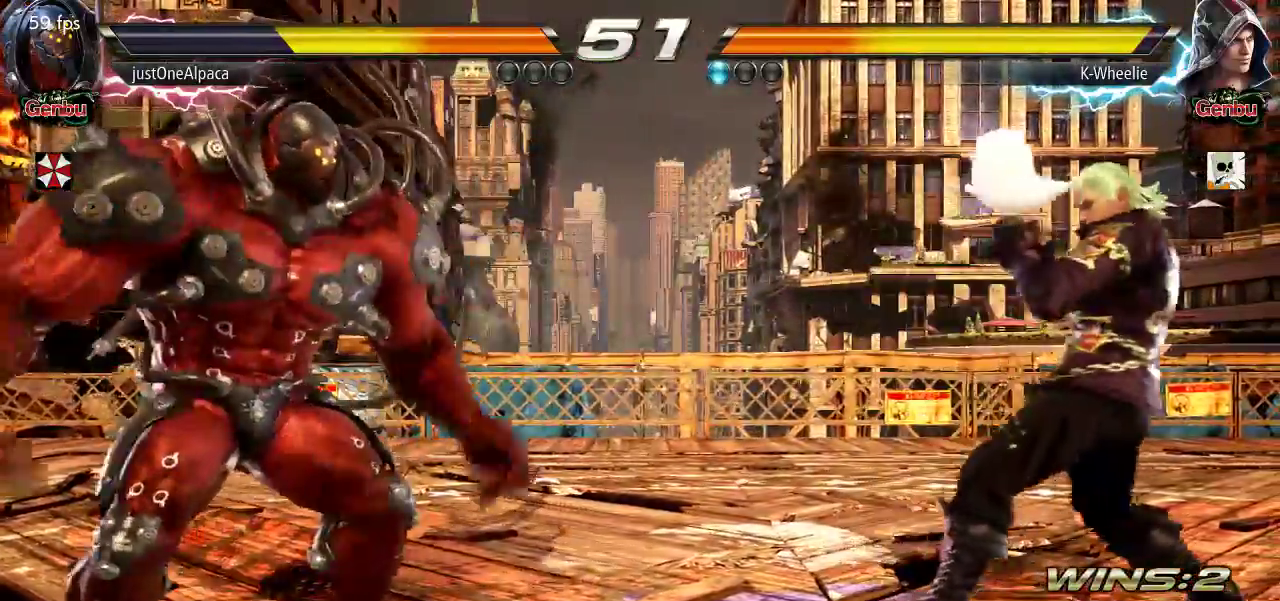
{"dt_ms": 500, "buttons": [], "left_stick": "right", "events": [[17, "left_stick", "center"], [133, "left_stick", "down"], [183, "left_stick", "center"], [283, "left_stick", "right"], [417, "CIRCLE", "down"], [417, "CROSS", "down"], [467, "CIRCLE", "up"], [467, "CROSS", "up"]]}
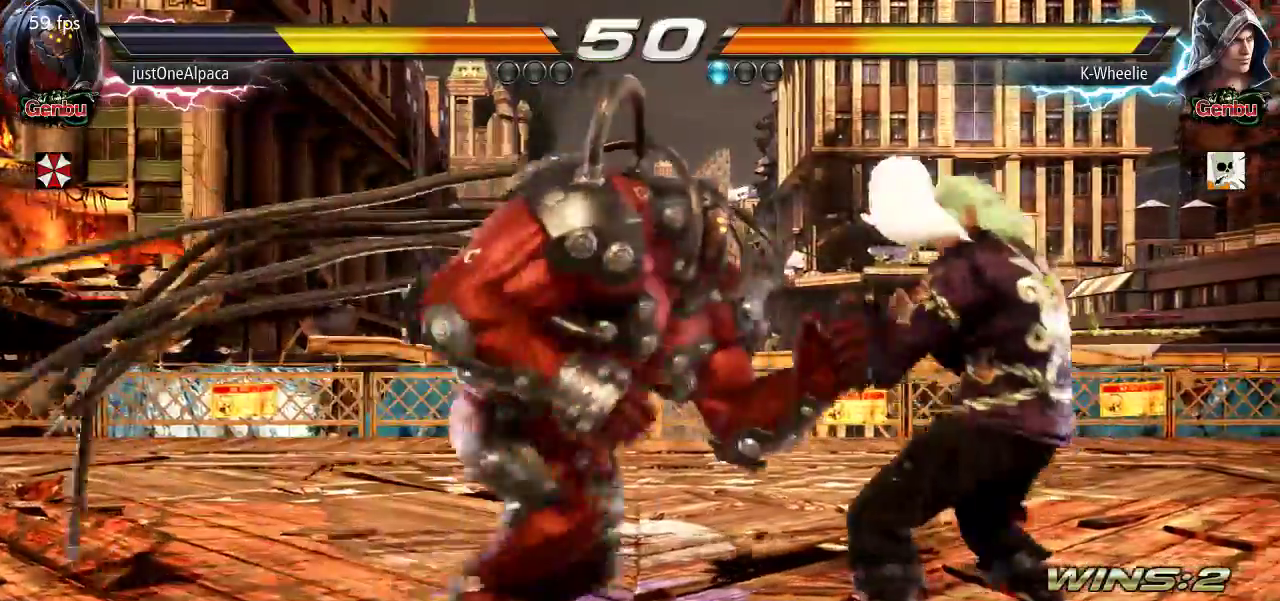
{"dt_ms": 500, "buttons": [], "left_stick": "right"}
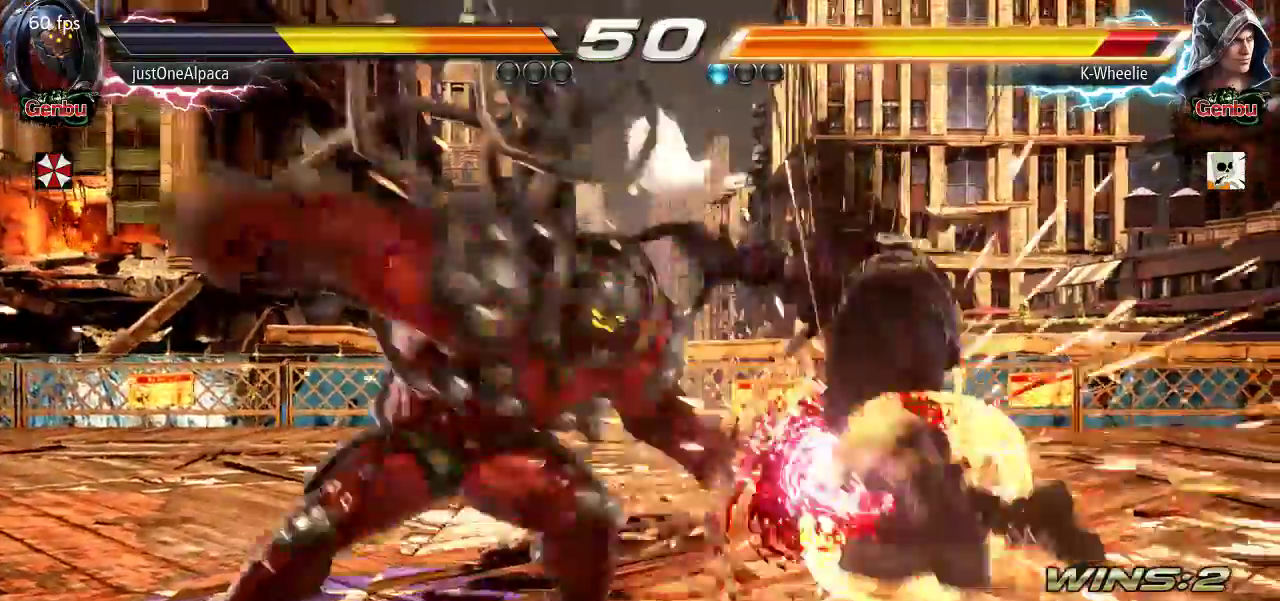
{"dt_ms": 500, "buttons": ["SQUARE"], "left_stick": "down-right", "events": [[250, "left_stick", "center"], [417, "left_stick", "down-right"], [467, "SQUARE", "down"]]}
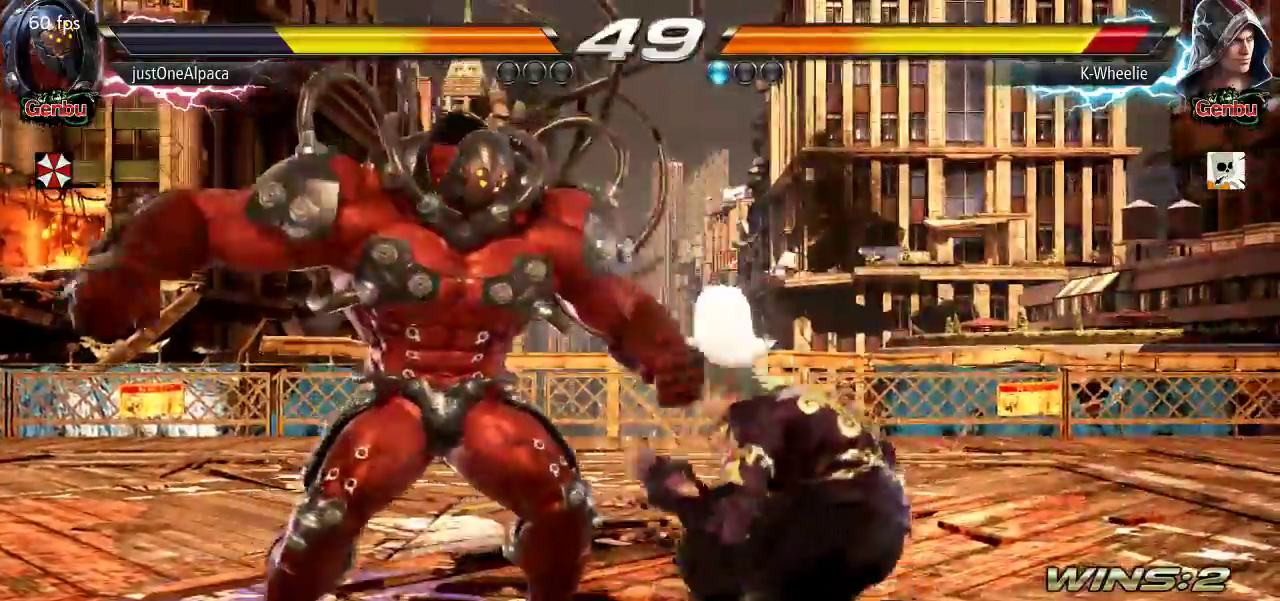
{"dt_ms": 500, "buttons": [], "left_stick": "down-left", "events": [[17, "SQUARE", "up"], [100, "SQUARE", "down"], [150, "SQUARE", "up"], [433, "left_stick", "down-left"]]}
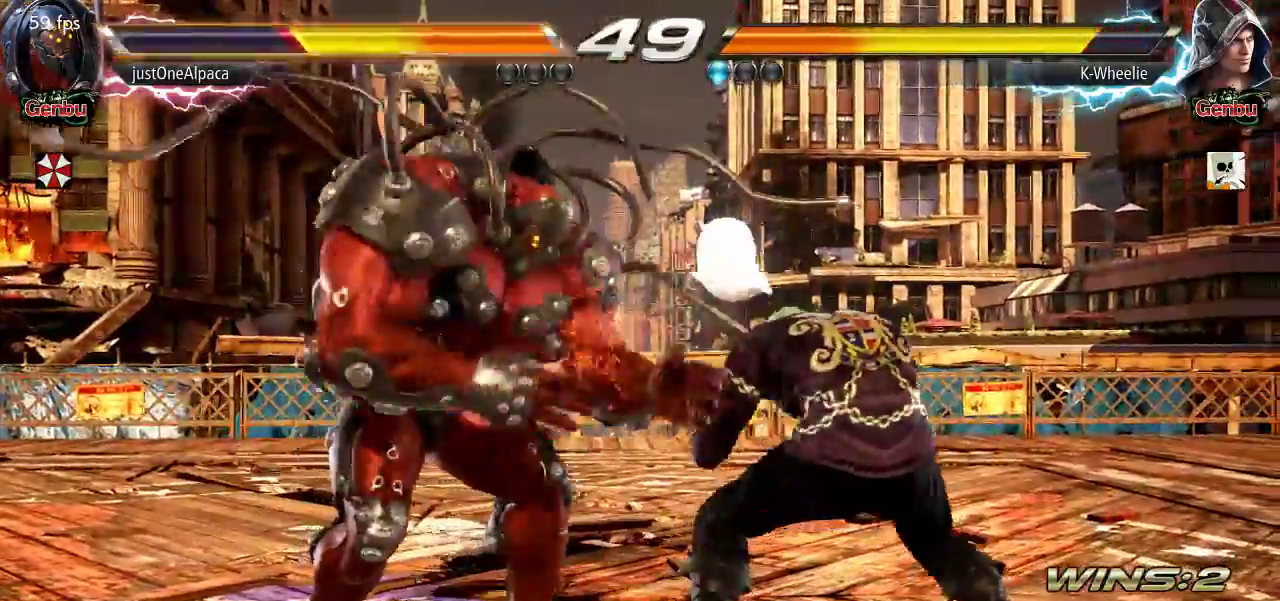
{"dt_ms": 500, "buttons": [], "left_stick": "down-left", "events": [[267, "TRIANGLE", "down"], [333, "TRIANGLE", "up"], [417, "TRIANGLE", "down"], [467, "TRIANGLE", "up"]]}
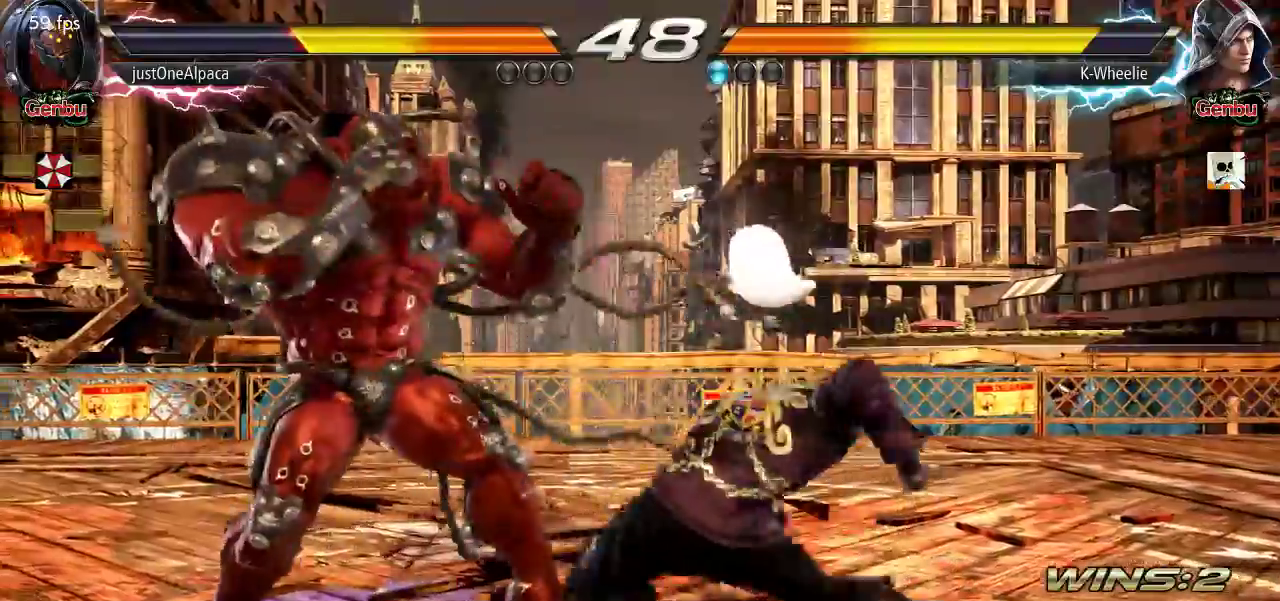
{"dt_ms": 500, "buttons": [], "left_stick": "center"}